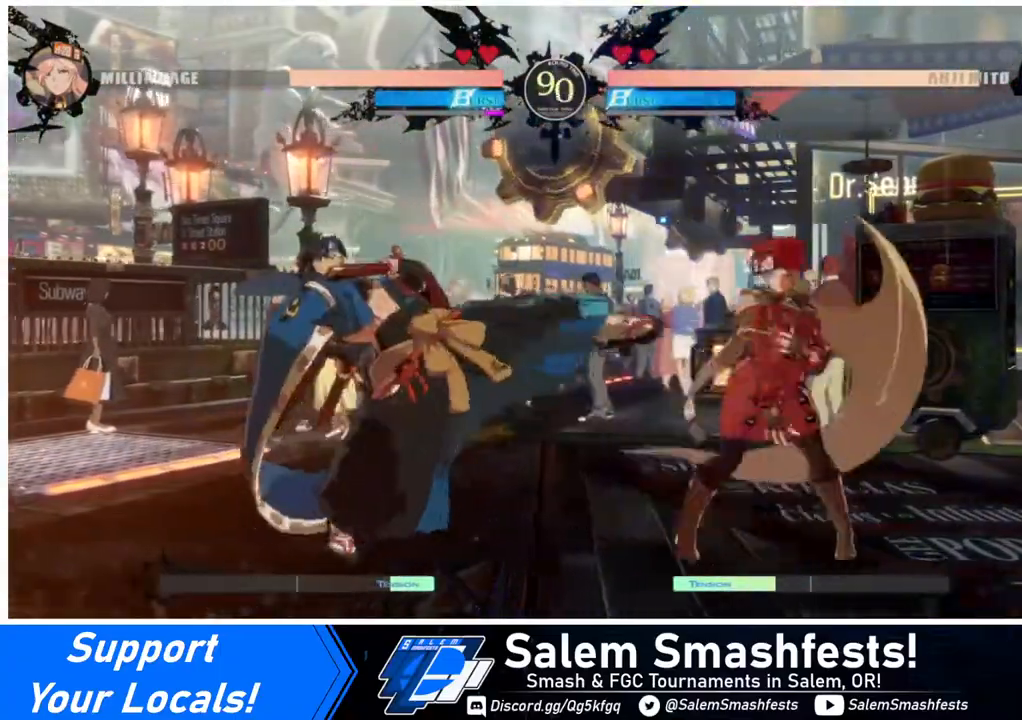
Gameplay with a controller (arcade stick); each line is a JSON object with the inputs held at the frame after it. "events" lists button and stick changes between this image and that frame as [ms after this image, input, new state], when the widget could be followed in between. Not read: L3 R3.
{"buttons": [], "events": [[320, "DPAD_RIGHT", "up"], [440, "DPAD_RIGHT", "down"], [520, "DPAD_RIGHT", "up"]]}
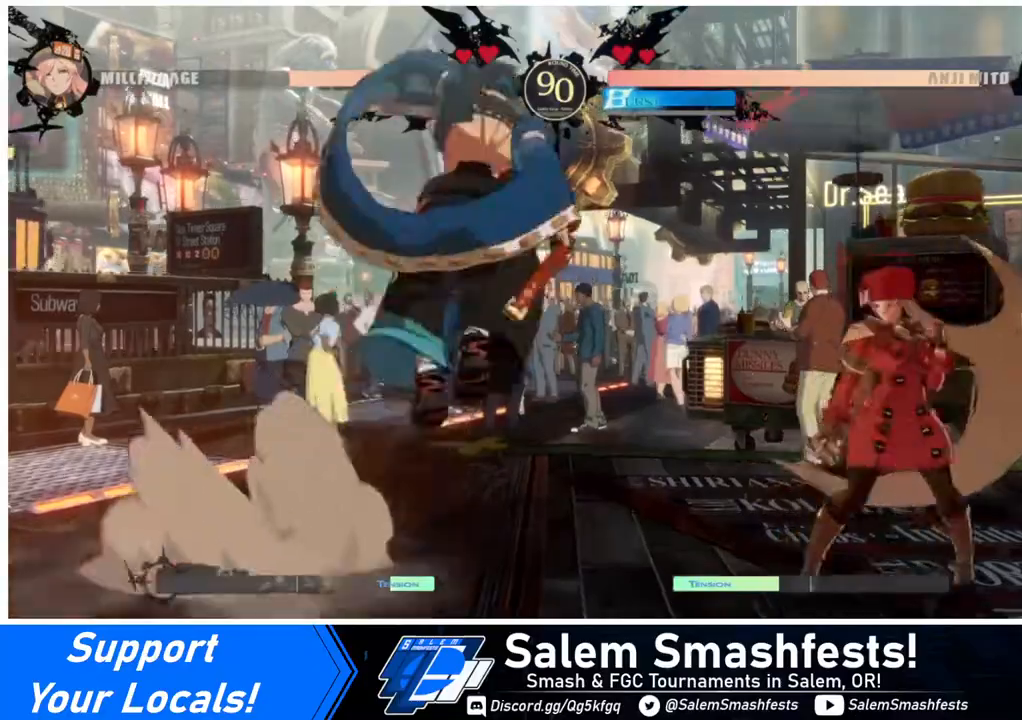
{"buttons": ["DPAD_LEFT"], "events": [[80, "DPAD_RIGHT", "down"], [160, "DPAD_RIGHT", "up"], [240, "DPAD_LEFT", "down"], [320, "DPAD_LEFT", "up"], [360, "DPAD_LEFT", "down"]]}
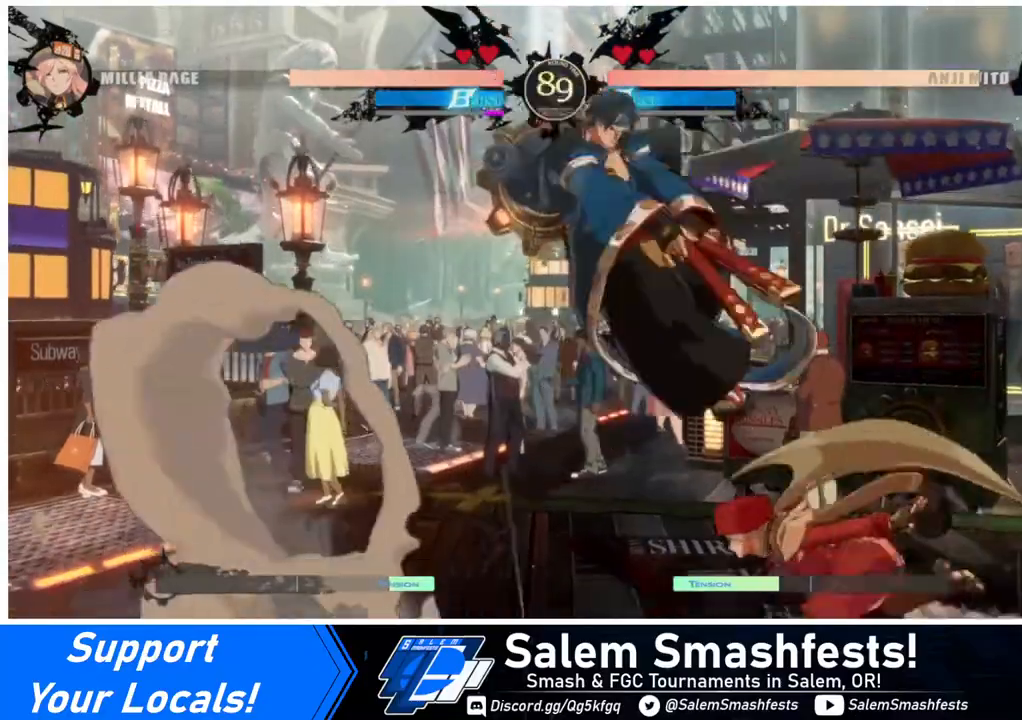
{"buttons": ["DPAD_RIGHT"], "events": [[40, "DPAD_LEFT", "up"], [40, "TRIANGLE", "down"], [80, "TRIANGLE", "up"], [520, "DPAD_RIGHT", "down"]]}
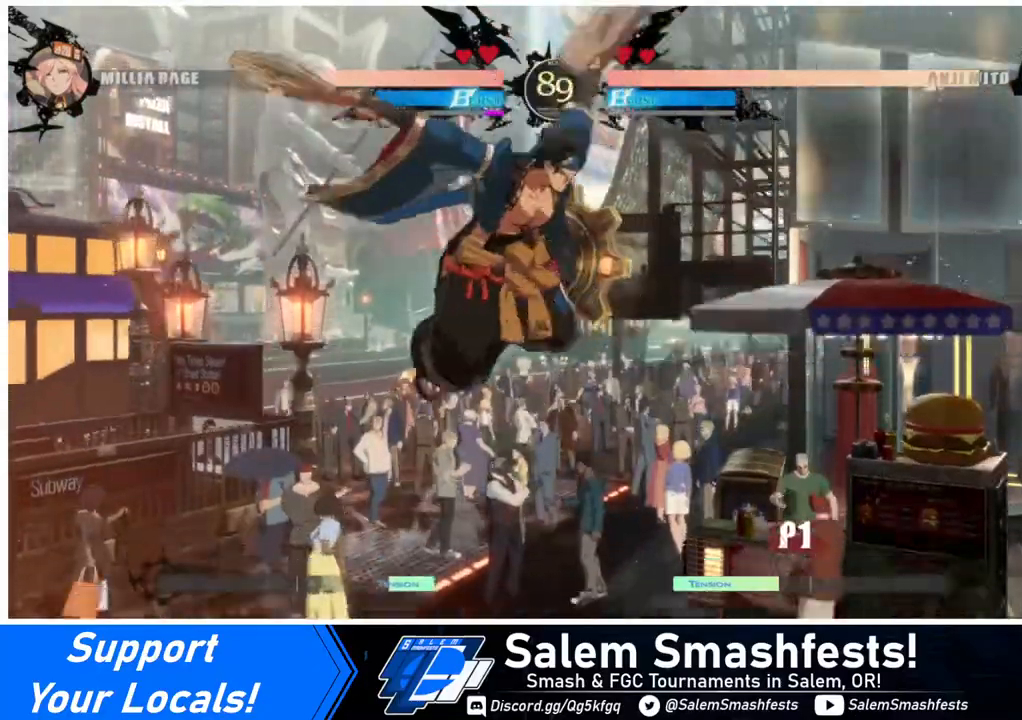
{"buttons": ["DPAD_LEFT"], "events": [[320, "DPAD_LEFT", "down"], [320, "DPAD_RIGHT", "up"], [400, "DPAD_LEFT", "up"], [440, "DPAD_LEFT", "down"]]}
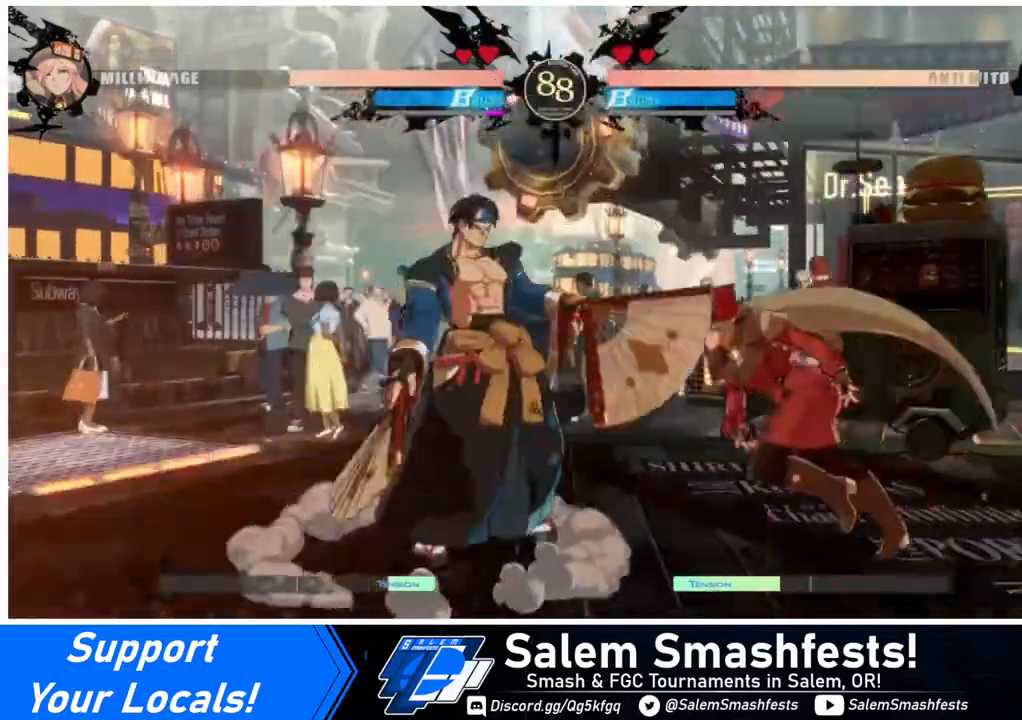
{"buttons": [], "events": [[40, "DPAD_UP", "down"], [80, "DPAD_LEFT", "up"], [80, "DPAD_UP", "up"], [80, "L1", "down"], [160, "L1", "up"], [240, "DPAD_RIGHT", "down"], [320, "DPAD_RIGHT", "up"], [400, "R1", "down"], [520, "R1", "up"]]}
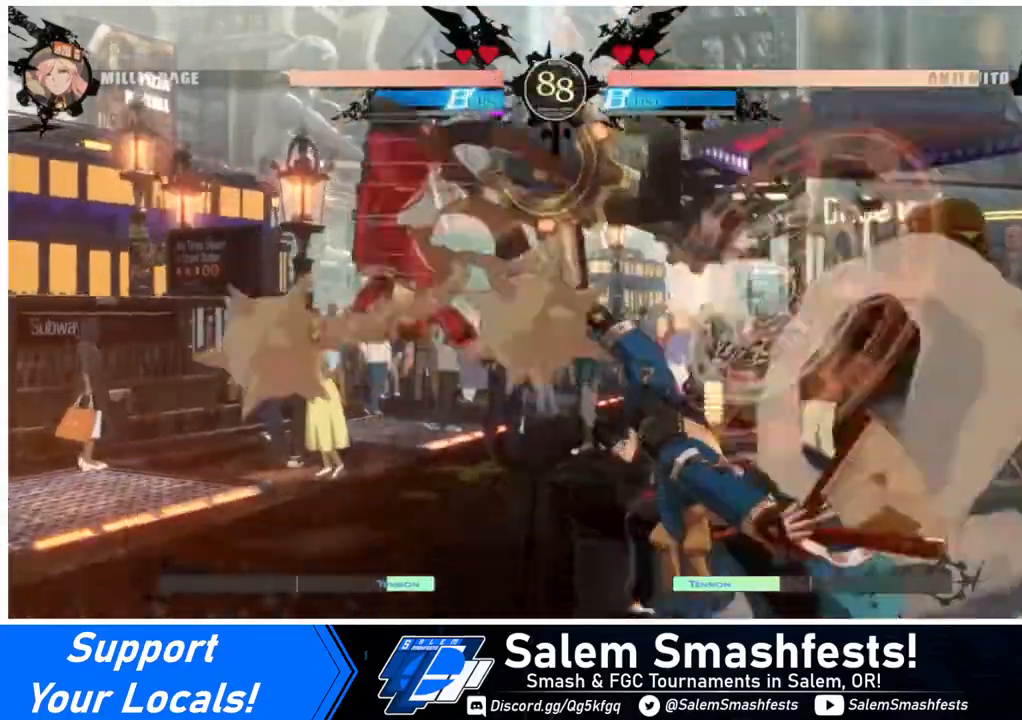
{"buttons": ["DPAD_LEFT"], "events": [[200, "DPAD_LEFT", "down"], [280, "DPAD_LEFT", "up"], [320, "DPAD_LEFT", "down"]]}
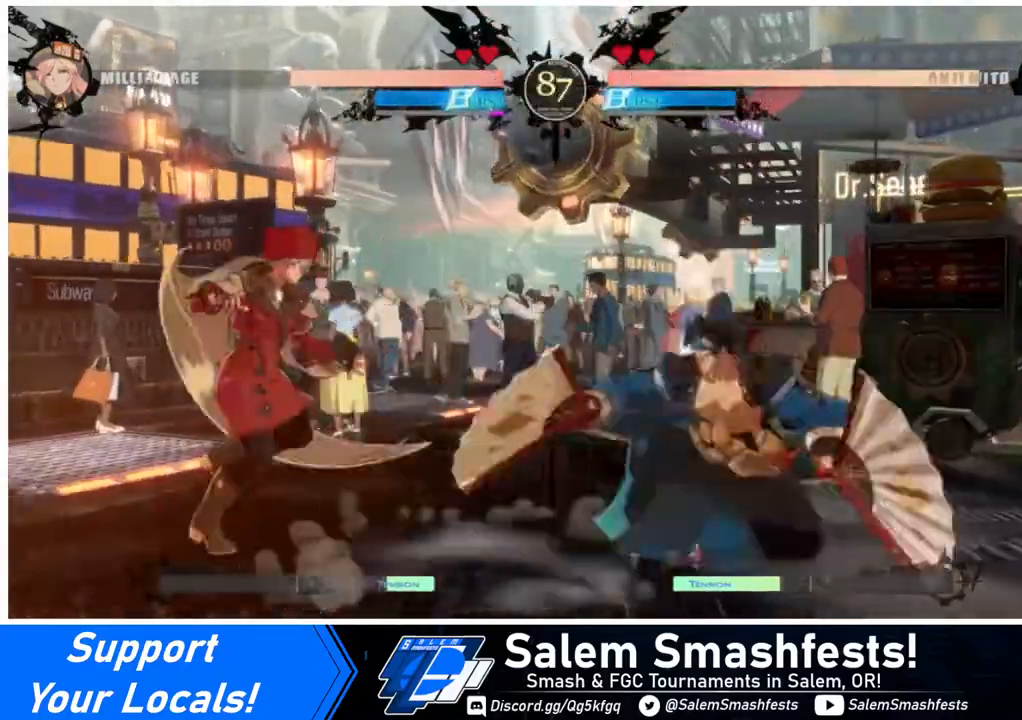
{"buttons": ["DPAD_LEFT"], "events": [[40, "DPAD_LEFT", "up"], [40, "DPAD_RIGHT", "down"], [80, "DPAD_RIGHT", "up"], [160, "DPAD_RIGHT", "down"], [240, "DPAD_UP", "down"], [320, "DPAD_RIGHT", "up"], [360, "DPAD_LEFT", "down"], [360, "DPAD_UP", "up"]]}
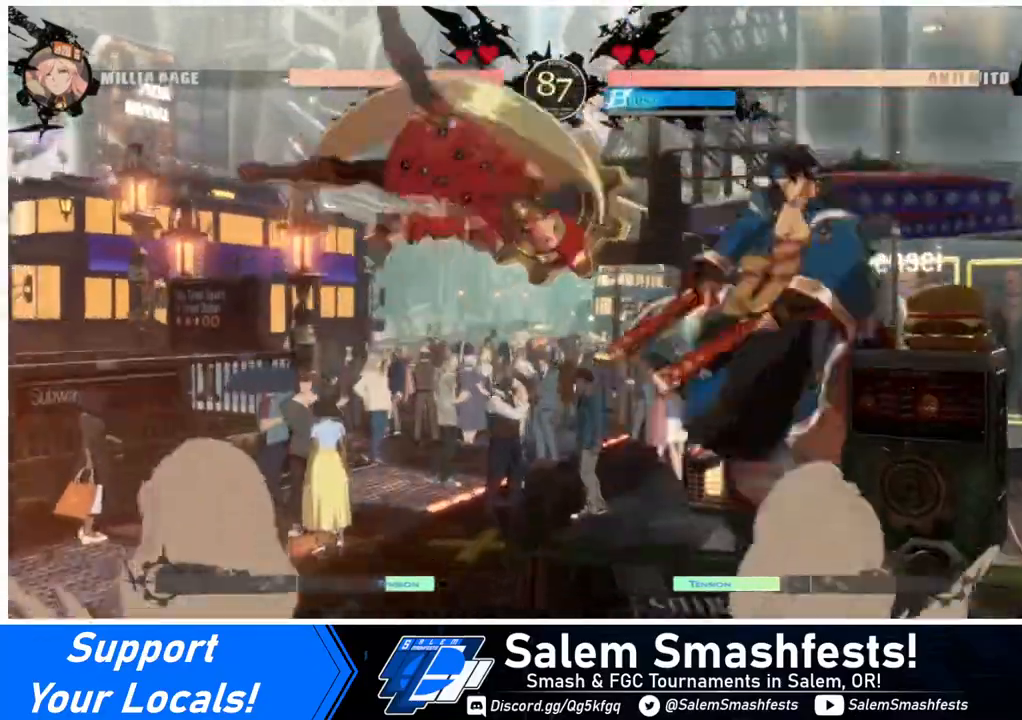
{"buttons": [], "events": [[160, "DPAD_LEFT", "up"], [160, "TRIANGLE", "down"], [320, "TRIANGLE", "up"]]}
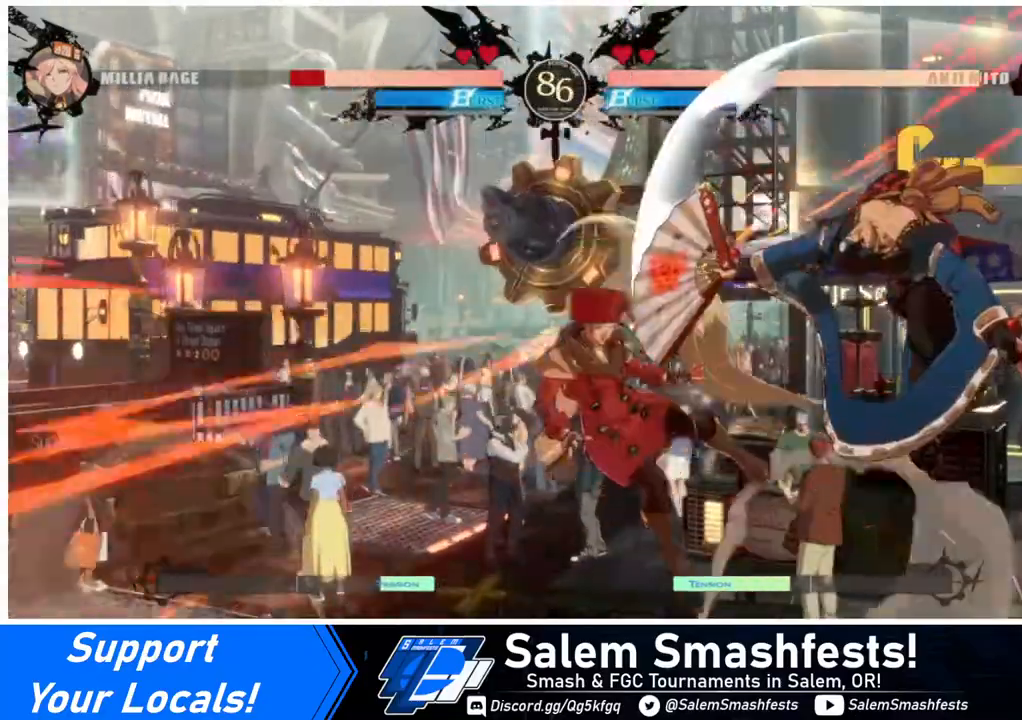
{"buttons": ["DPAD_LEFT"], "events": [[240, "DPAD_LEFT", "down"], [320, "SQUARE", "down"], [520, "SQUARE", "up"]]}
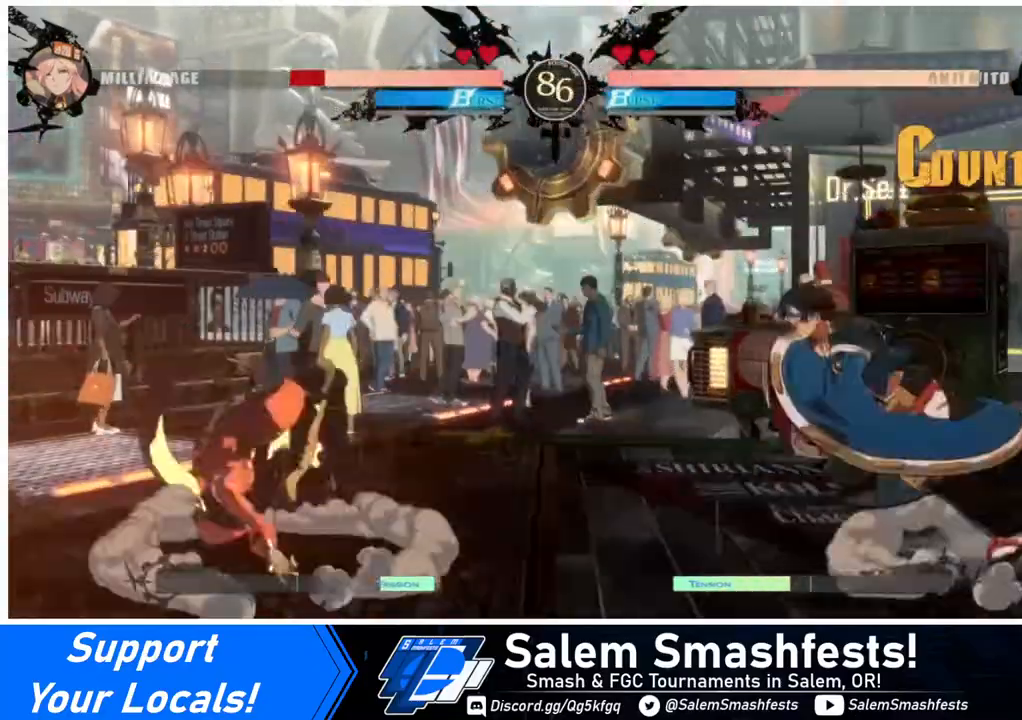
{"buttons": ["L1", "DPAD_LEFT"], "events": [[440, "L1", "down"]]}
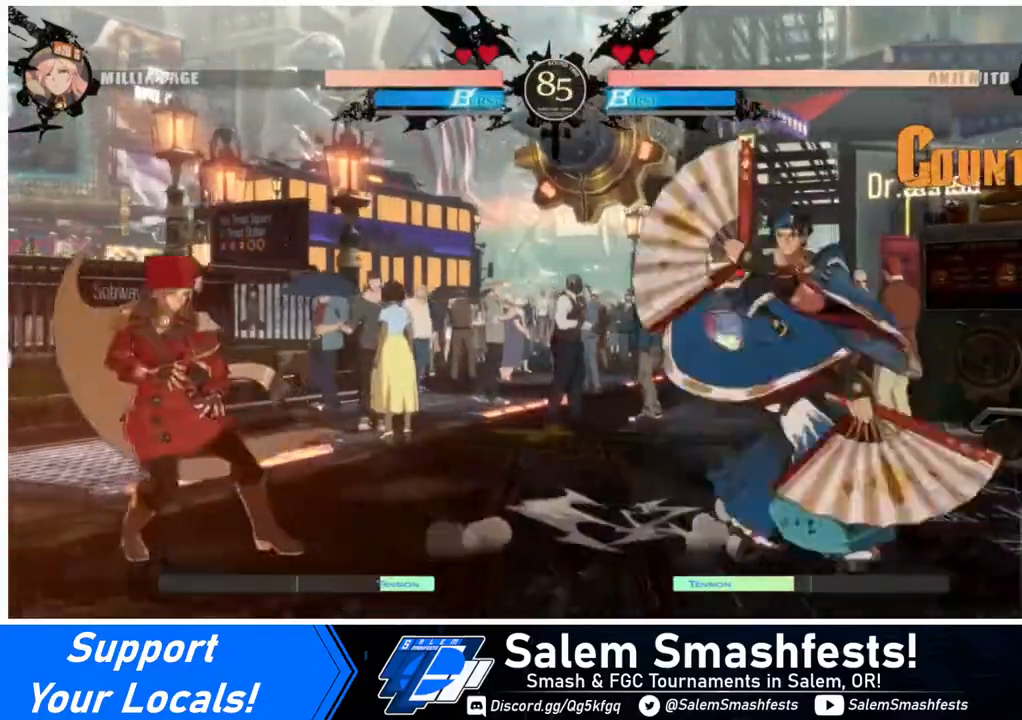
{"buttons": [], "events": [[40, "L1", "up"], [240, "DPAD_LEFT", "up"], [240, "DPAD_RIGHT", "down"], [320, "DPAD_RIGHT", "up"], [400, "DPAD_RIGHT", "down"], [520, "DPAD_RIGHT", "up"]]}
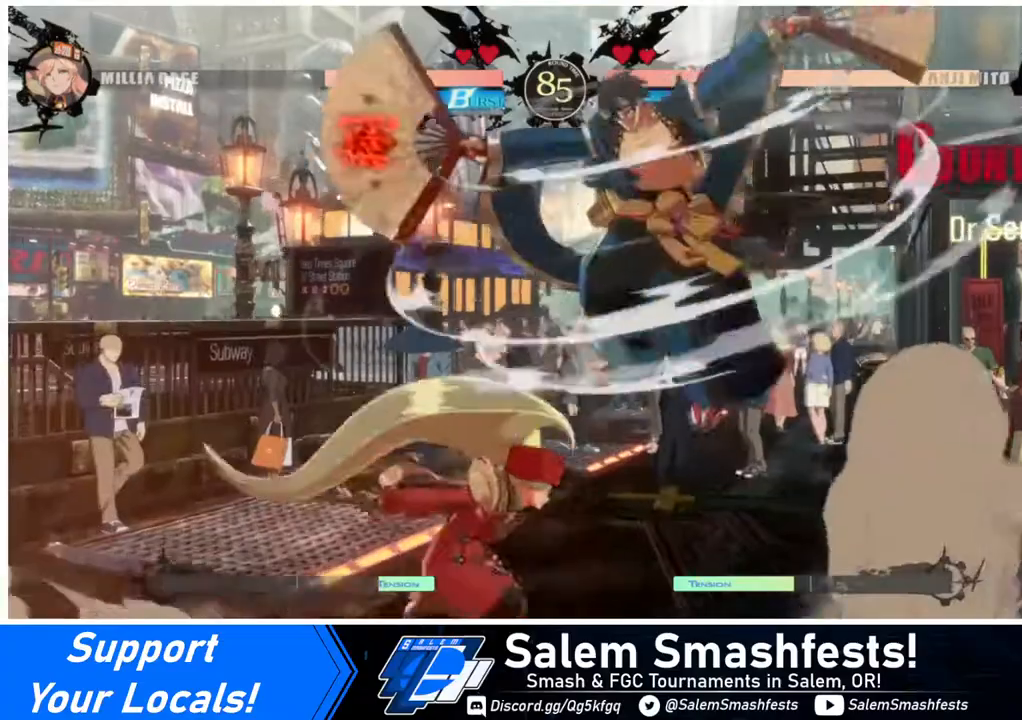
{"buttons": [], "events": [[120, "TRIANGLE", "down"], [200, "TRIANGLE", "up"]]}
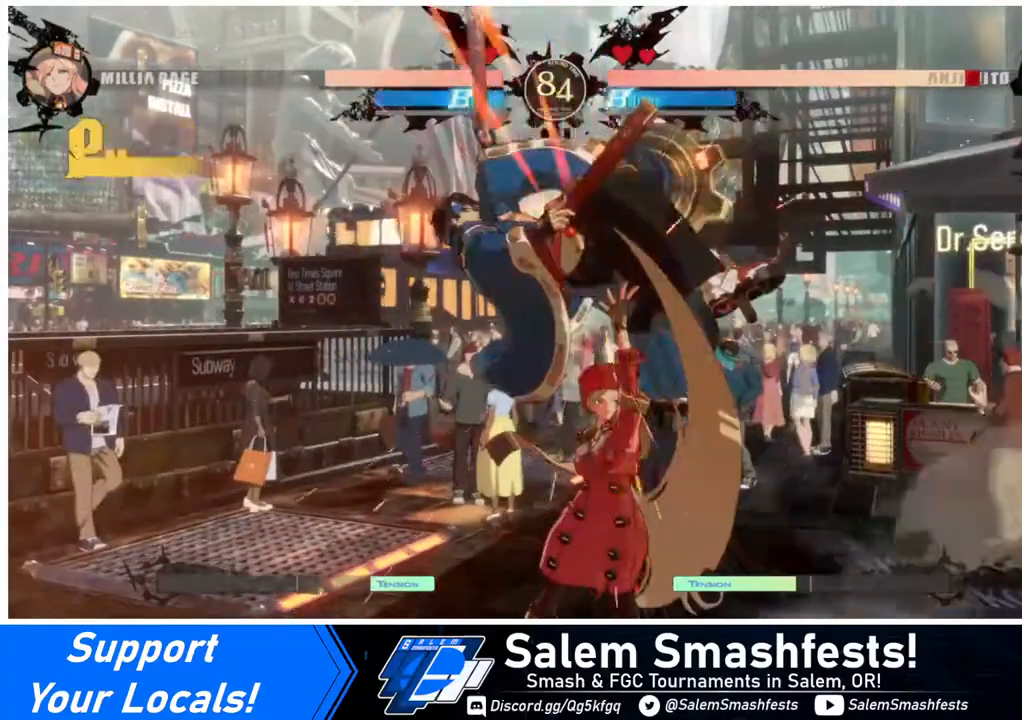
{"buttons": [], "events": [[120, "DPAD_LEFT", "down"], [120, "DPAD_UP", "down"], [240, "DPAD_LEFT", "up"], [240, "DPAD_UP", "up"], [240, "SQUARE", "down"], [400, "SQUARE", "up"]]}
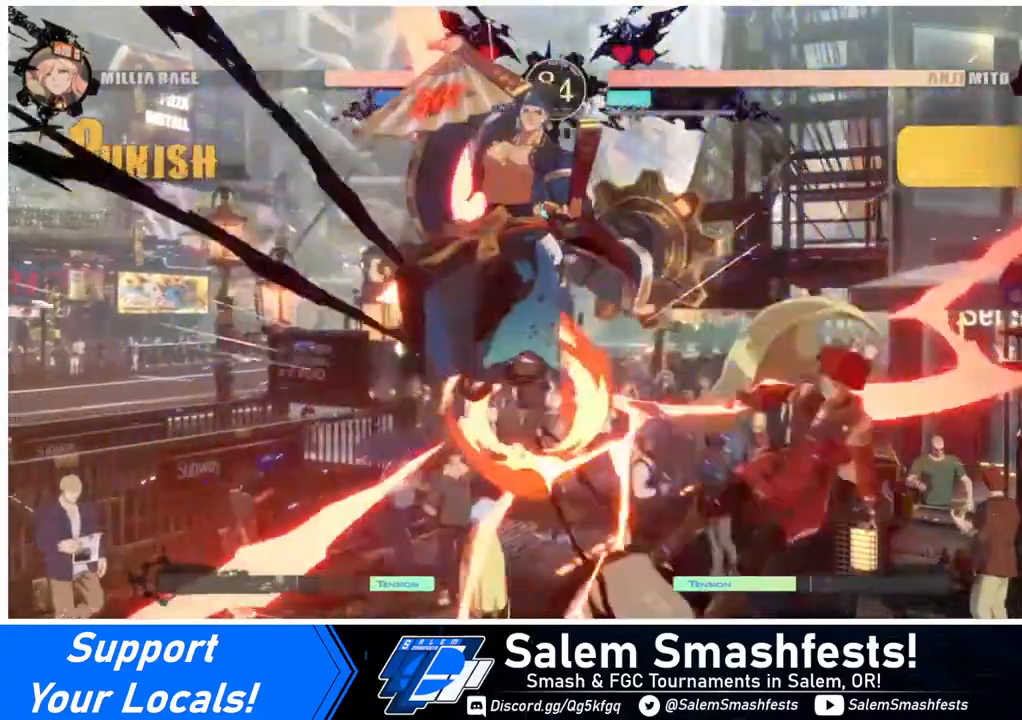
{"buttons": ["SQUARE", "DPAD_LEFT"], "events": [[200, "DPAD_LEFT", "down"], [360, "SQUARE", "down"]]}
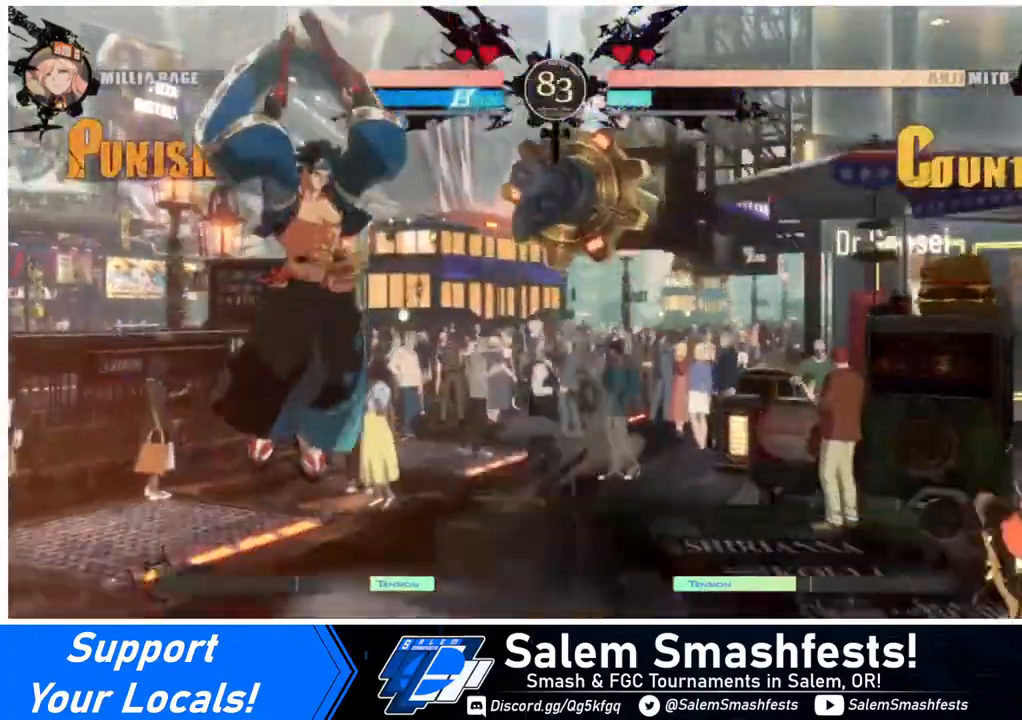
{"buttons": ["DPAD_DOWN"], "events": [[40, "SQUARE", "up"], [80, "DPAD_LEFT", "up"], [320, "DPAD_LEFT", "down"], [400, "DPAD_LEFT", "up"], [440, "DPAD_LEFT", "down"], [520, "DPAD_DOWN", "down"], [520, "DPAD_LEFT", "up"]]}
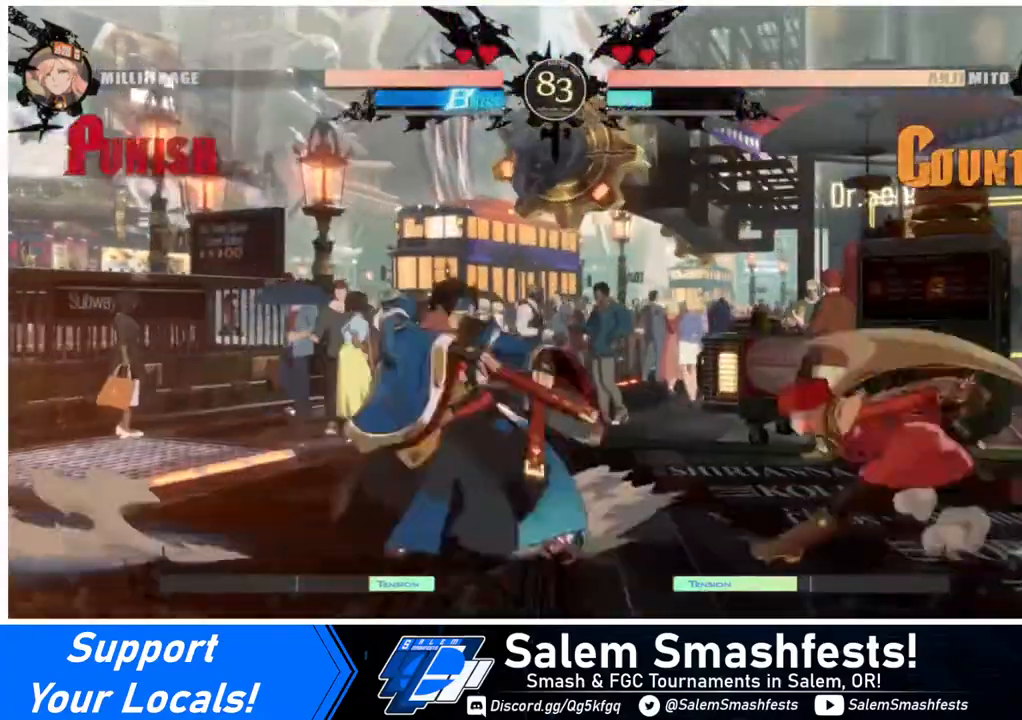
{"buttons": ["DPAD_DOWN", "DPAD_RIGHT"], "events": [[40, "DPAD_RIGHT", "down"], [40, "SQUARE", "down"], [40, "TRIANGLE", "down"], [120, "SQUARE", "up"], [120, "TRIANGLE", "up"]]}
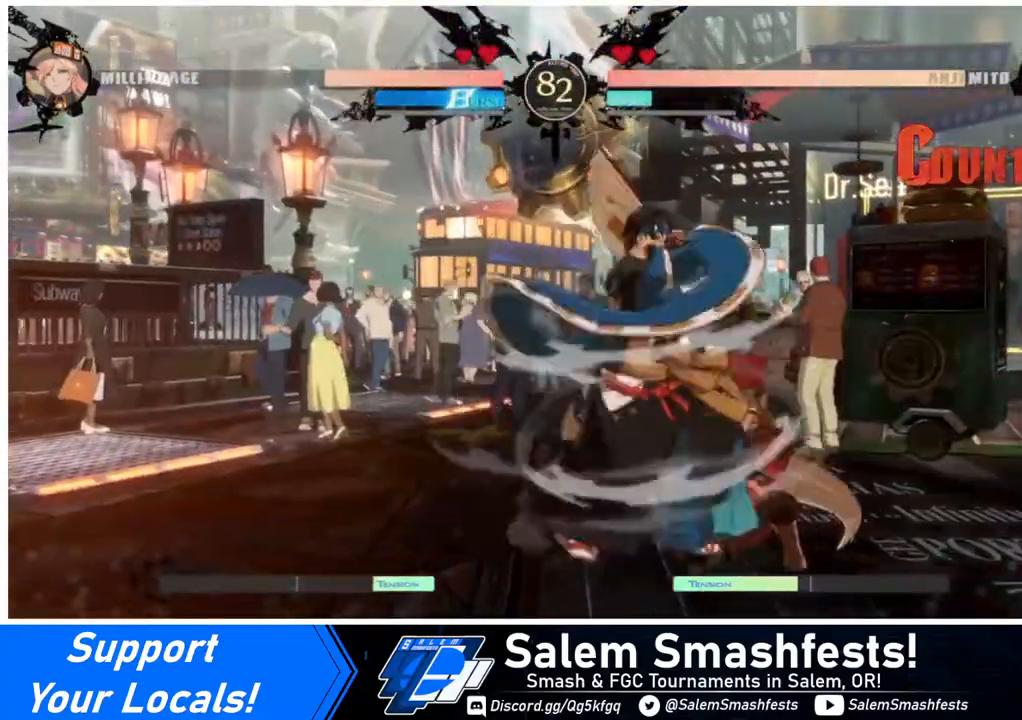
{"buttons": ["R2", "DPAD_DOWN"], "events": [[200, "SQUARE", "down"], [280, "SQUARE", "up"], [360, "DPAD_RIGHT", "up"], [440, "R2", "down"]]}
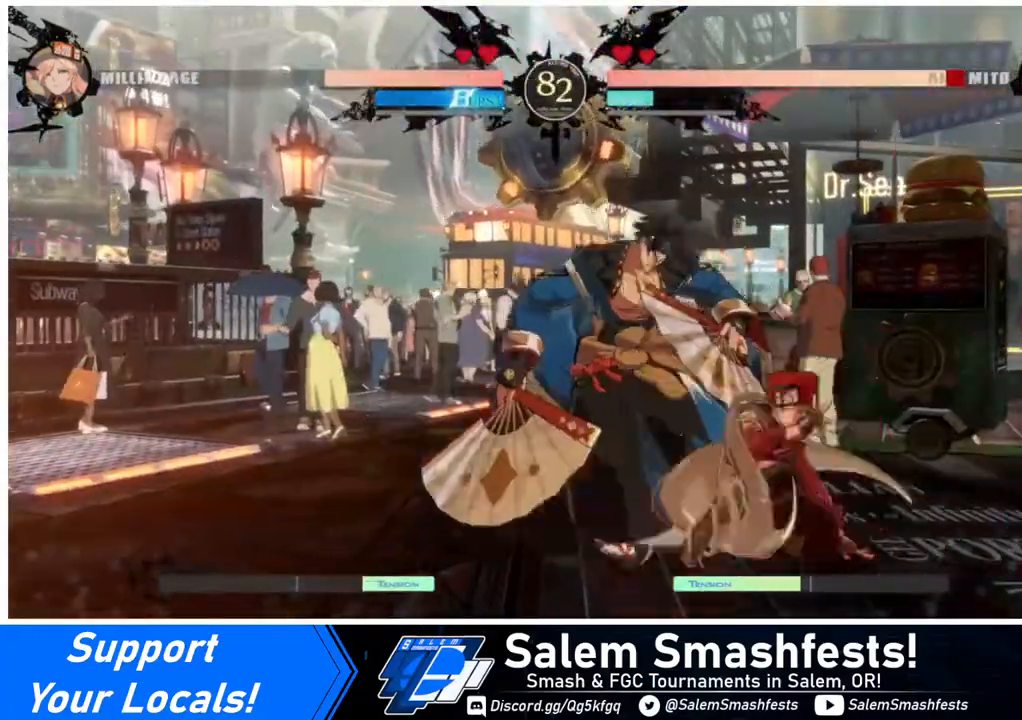
{"buttons": [], "events": [[80, "DPAD_DOWN", "up"], [80, "R2", "up"], [240, "DPAD_DOWN", "down"], [240, "DPAD_LEFT", "down"], [320, "DPAD_DOWN", "up"], [320, "R1", "down"], [400, "DPAD_LEFT", "up"], [440, "R1", "up"]]}
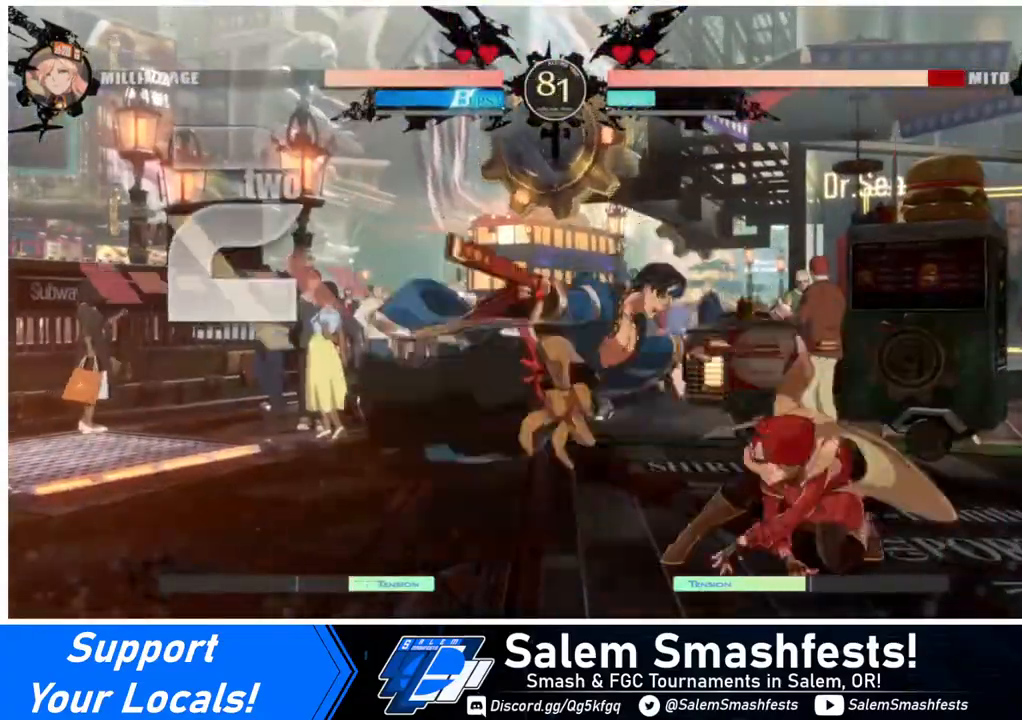
{"buttons": [], "events": []}
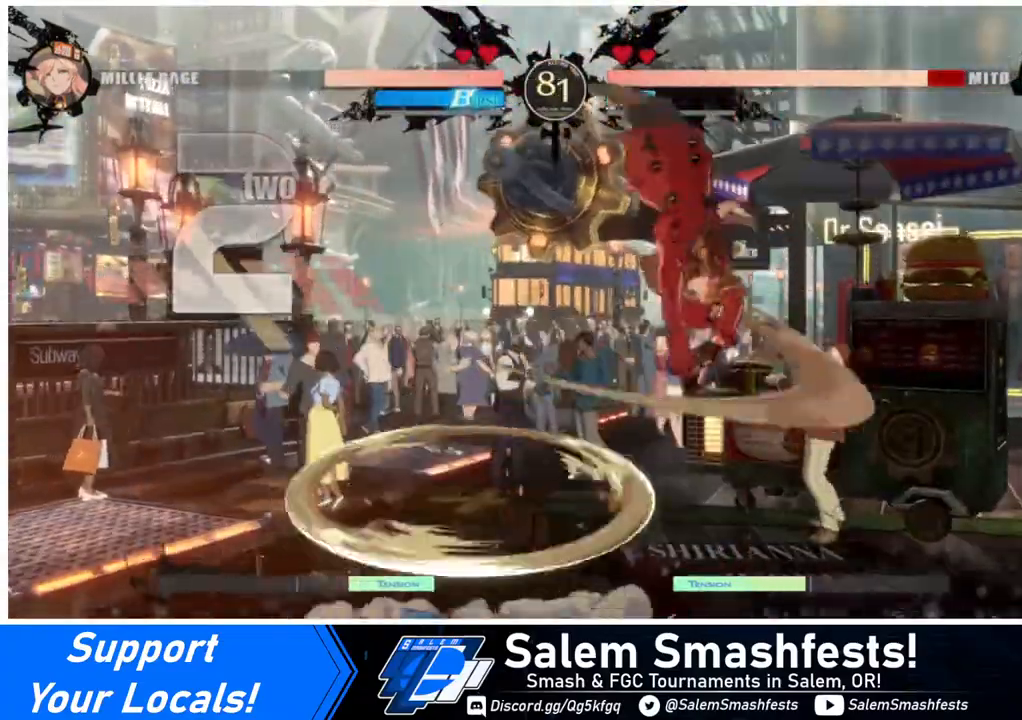
{"buttons": [], "events": [[200, "DPAD_DOWN", "down"], [240, "DPAD_LEFT", "down"], [280, "DPAD_DOWN", "up"], [320, "R1", "down"], [400, "DPAD_LEFT", "up"], [400, "R1", "up"]]}
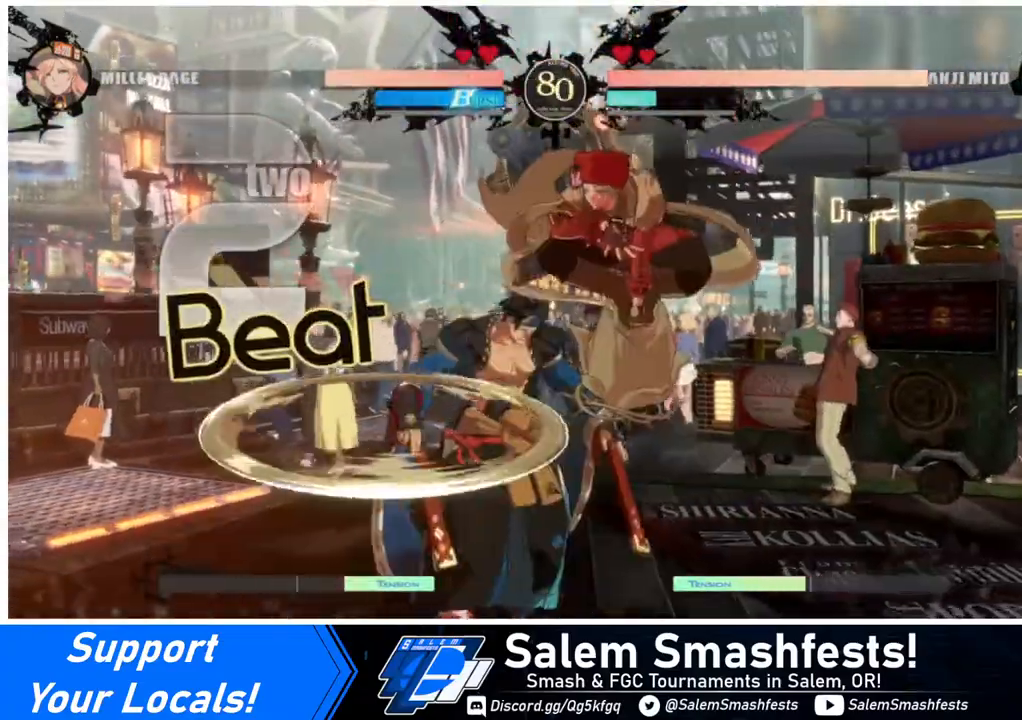
{"buttons": [], "events": [[440, "DPAD_RIGHT", "down"], [520, "DPAD_RIGHT", "up"]]}
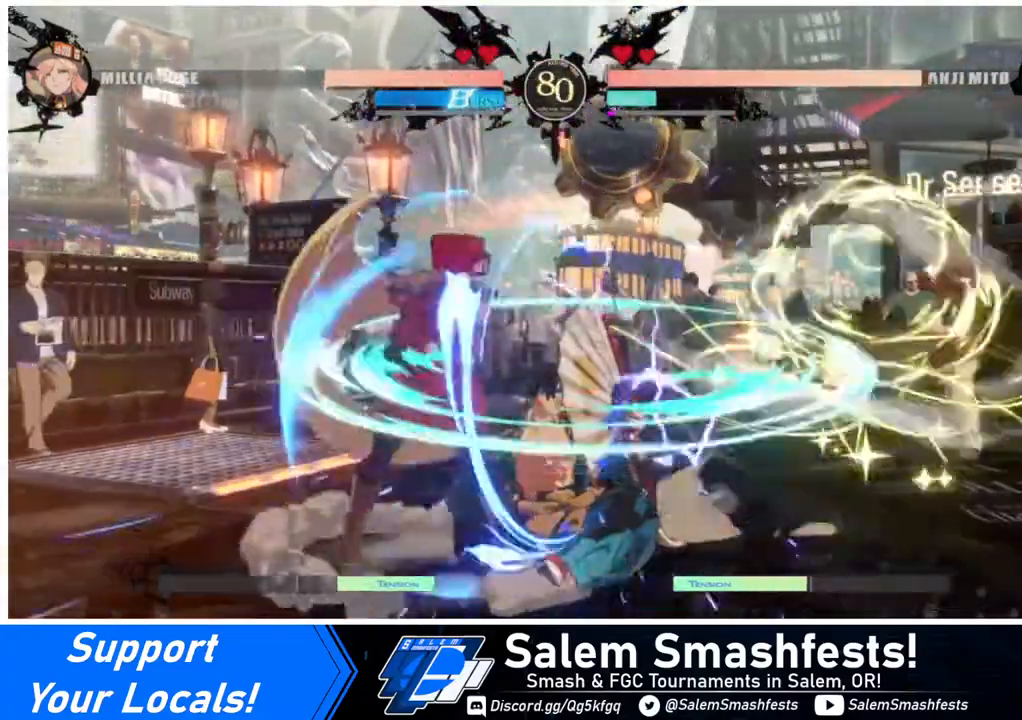
{"buttons": [], "events": [[80, "DPAD_RIGHT", "down"], [120, "DPAD_RIGHT", "up"], [120, "TRIANGLE", "down"], [240, "TRIANGLE", "up"]]}
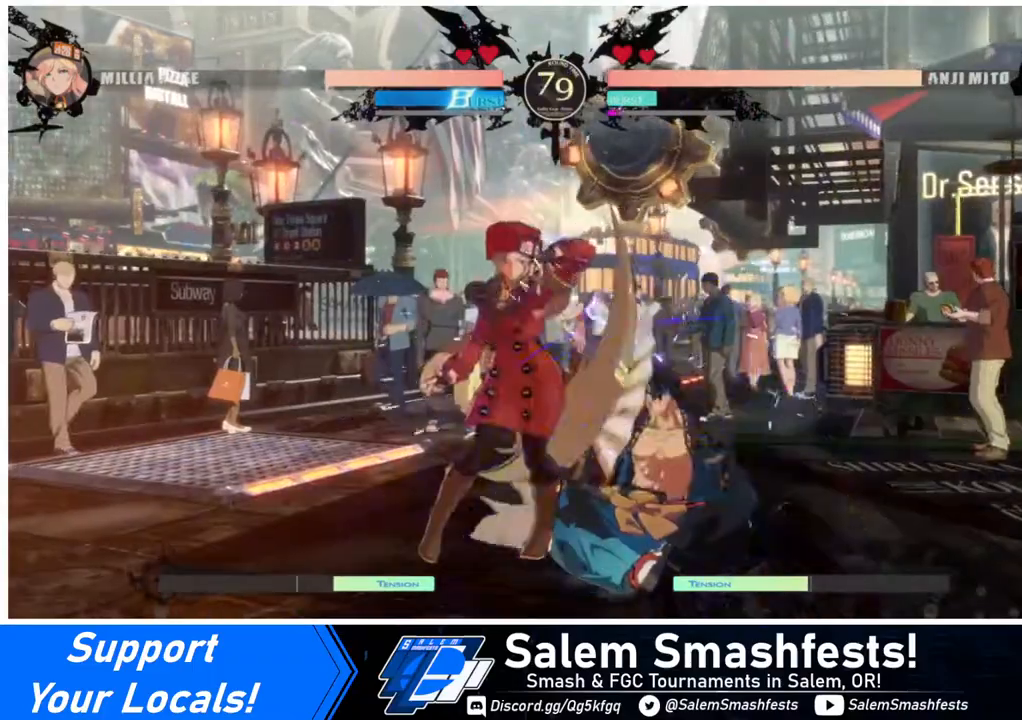
{"buttons": [], "events": [[80, "DPAD_RIGHT", "down"], [200, "R1", "down"], [320, "DPAD_RIGHT", "up"], [320, "R1", "up"]]}
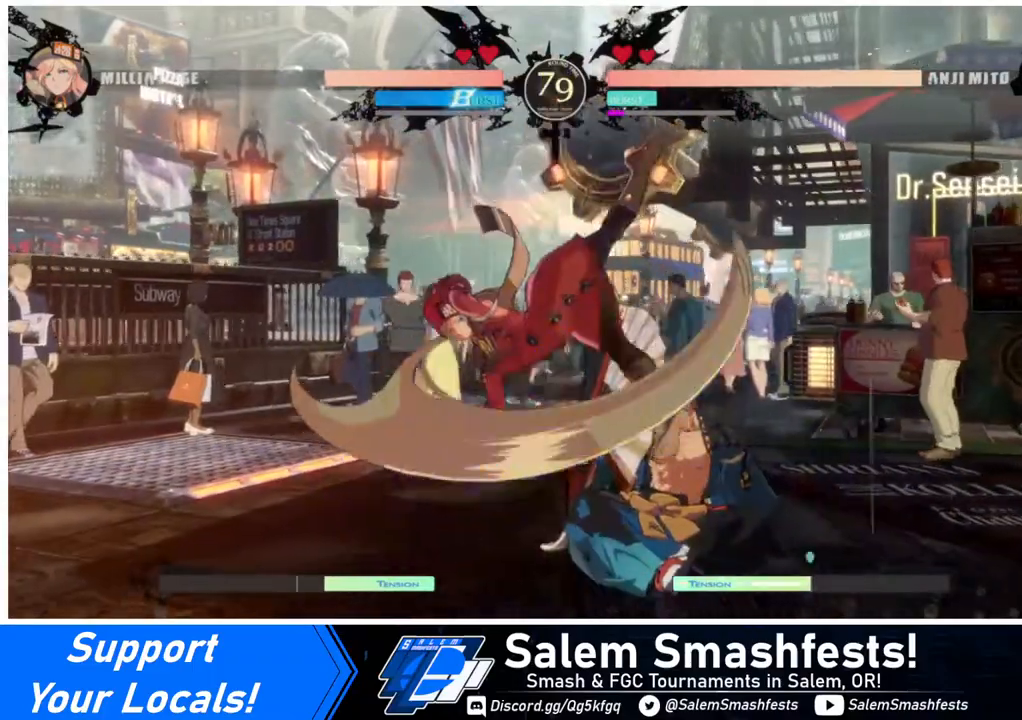
{"buttons": [], "events": []}
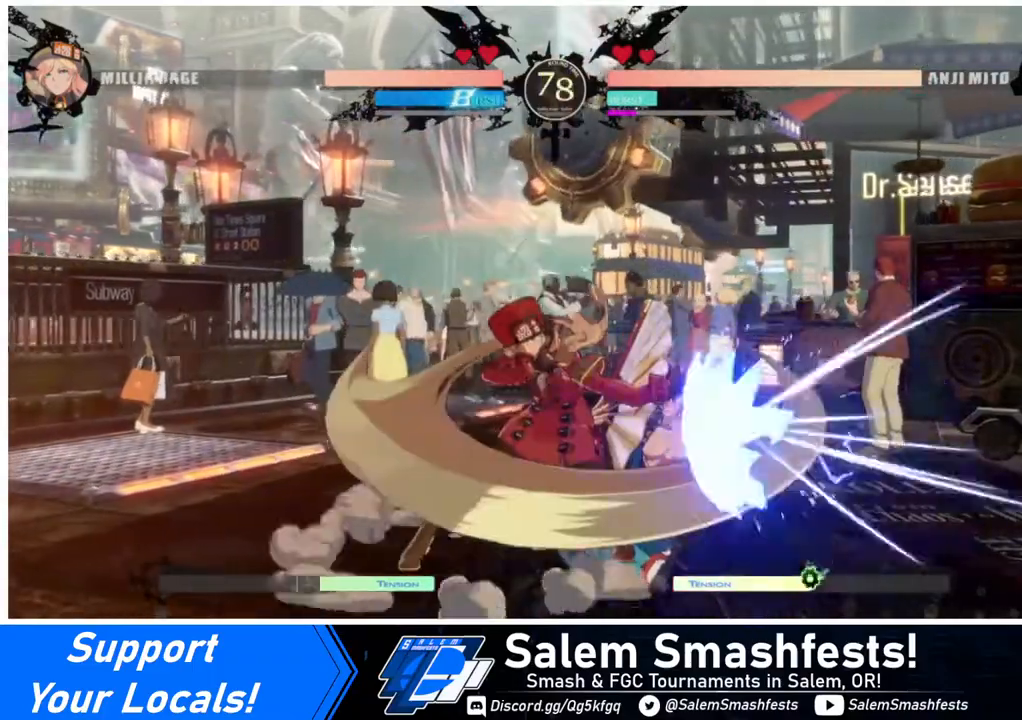
{"buttons": ["DPAD_LEFT"], "events": [[40, "DPAD_DOWN", "down"], [160, "DPAD_LEFT", "down"], [200, "DPAD_DOWN", "up"], [200, "SQUARE", "down"], [360, "SQUARE", "up"]]}
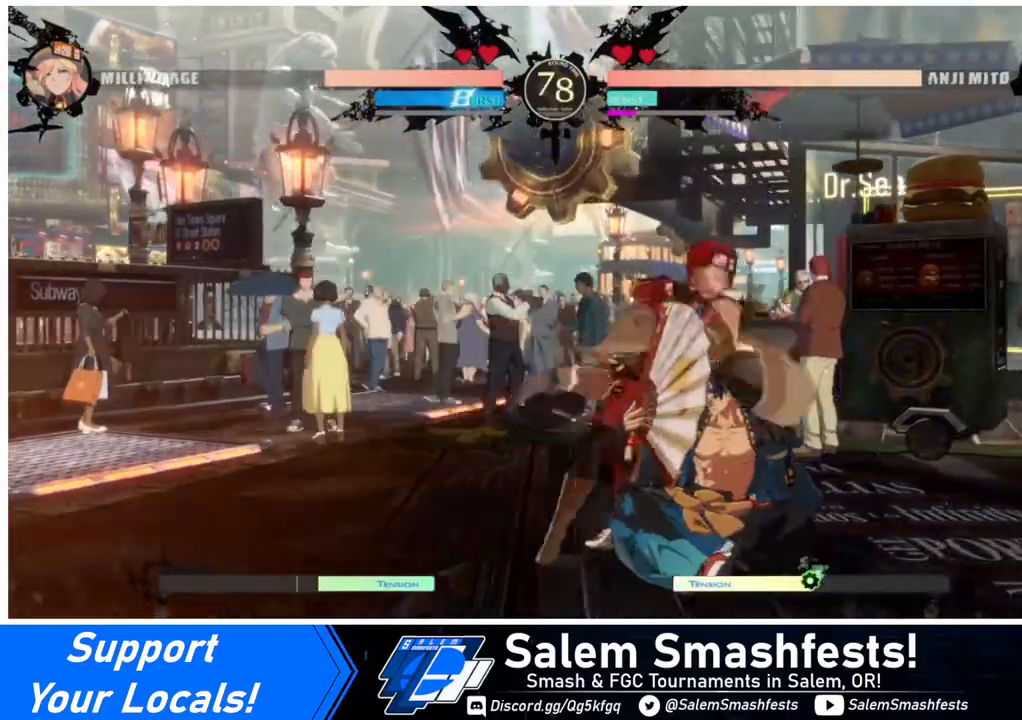
{"buttons": ["DPAD_DOWN", "DPAD_LEFT"], "events": [[80, "DPAD_DOWN", "down"], [200, "SQUARE", "down"], [320, "SQUARE", "up"]]}
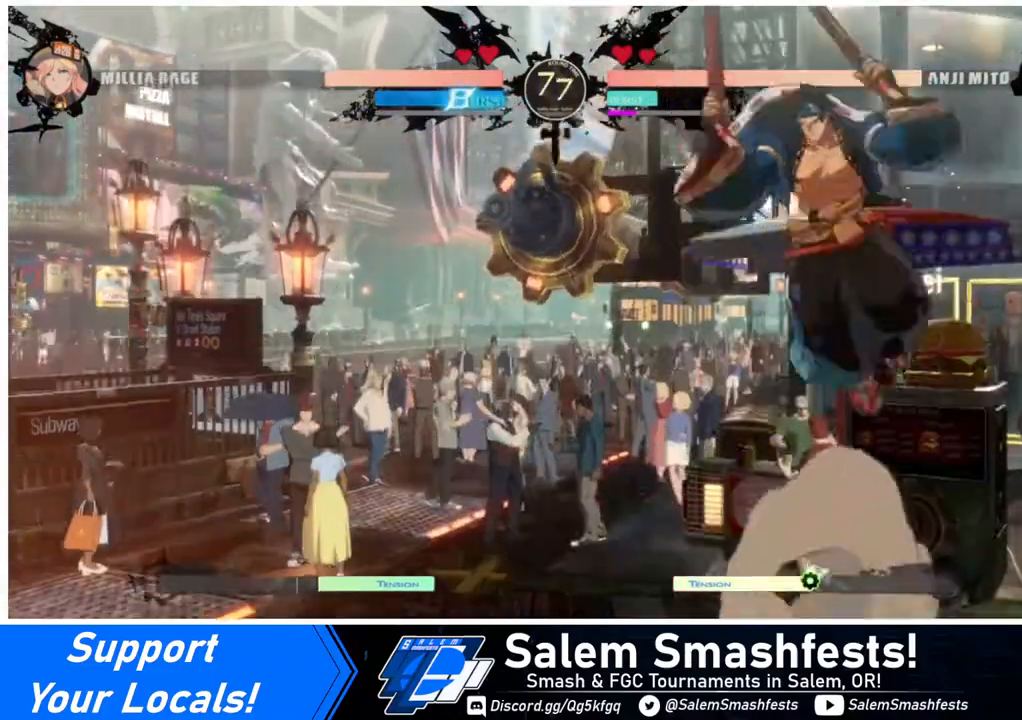
{"buttons": ["DPAD_LEFT"], "events": [[40, "DPAD_DOWN", "up"], [200, "TRIANGLE", "down"], [240, "DPAD_LEFT", "up"], [280, "TRIANGLE", "up"], [520, "DPAD_LEFT", "down"]]}
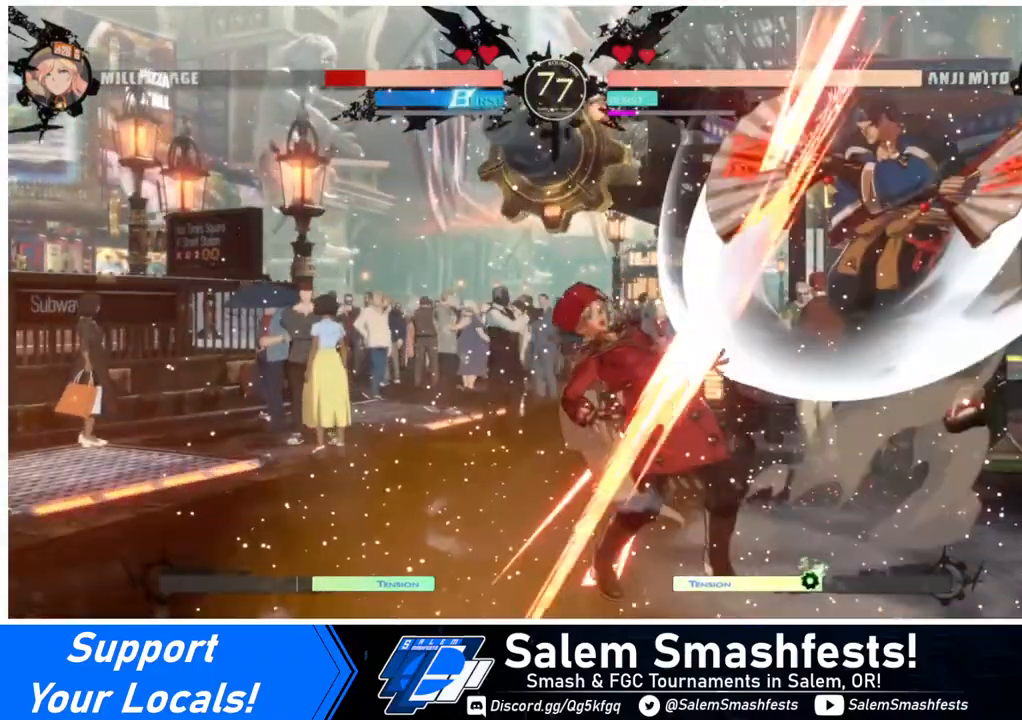
{"buttons": ["DPAD_DOWN", "DPAD_LEFT"], "events": [[40, "DPAD_DOWN", "down"]]}
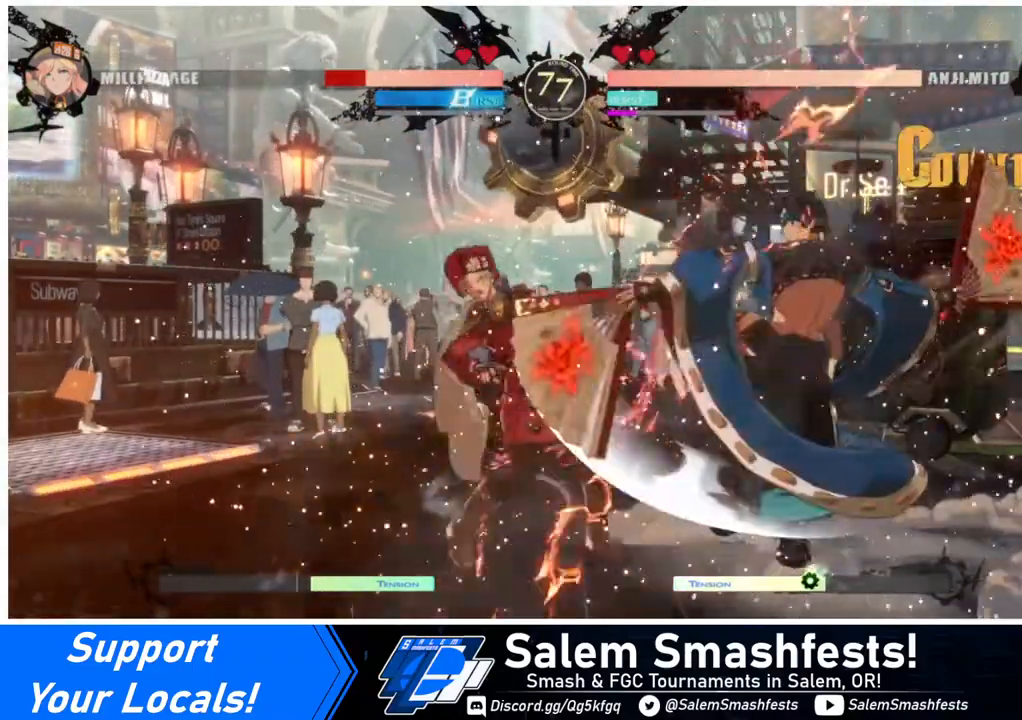
{"buttons": [], "events": [[80, "R2", "down"], [80, "SQUARE", "down"], [200, "R2", "up"], [200, "SQUARE", "up"], [280, "DPAD_DOWN", "up"], [480, "DPAD_LEFT", "up"]]}
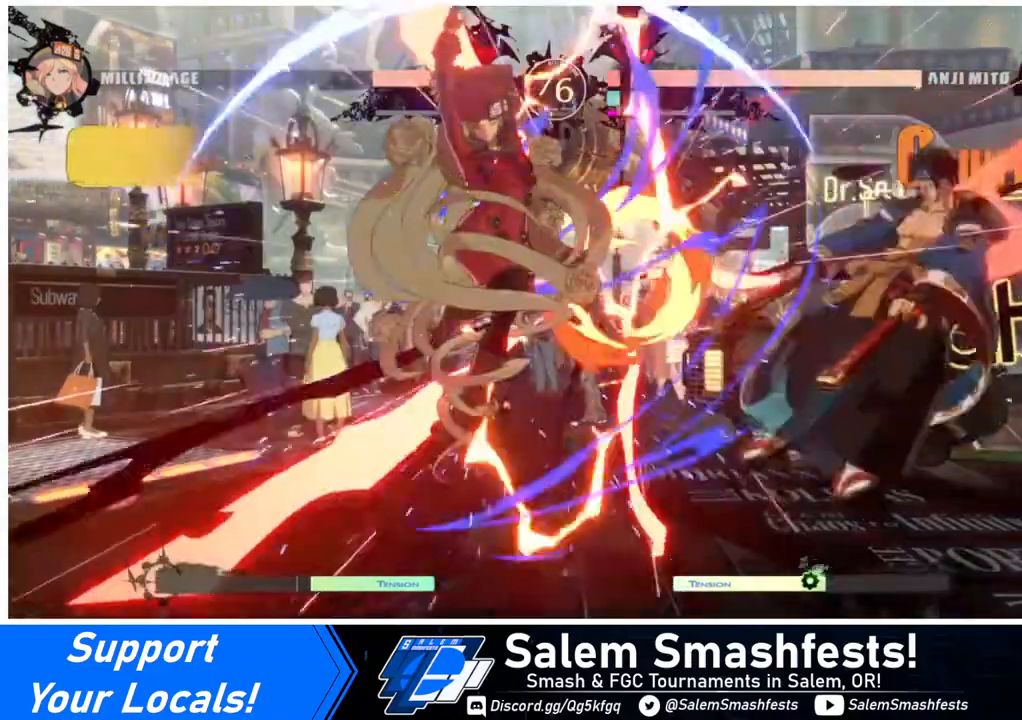
{"buttons": ["DPAD_RIGHT"], "events": [[480, "DPAD_RIGHT", "down"]]}